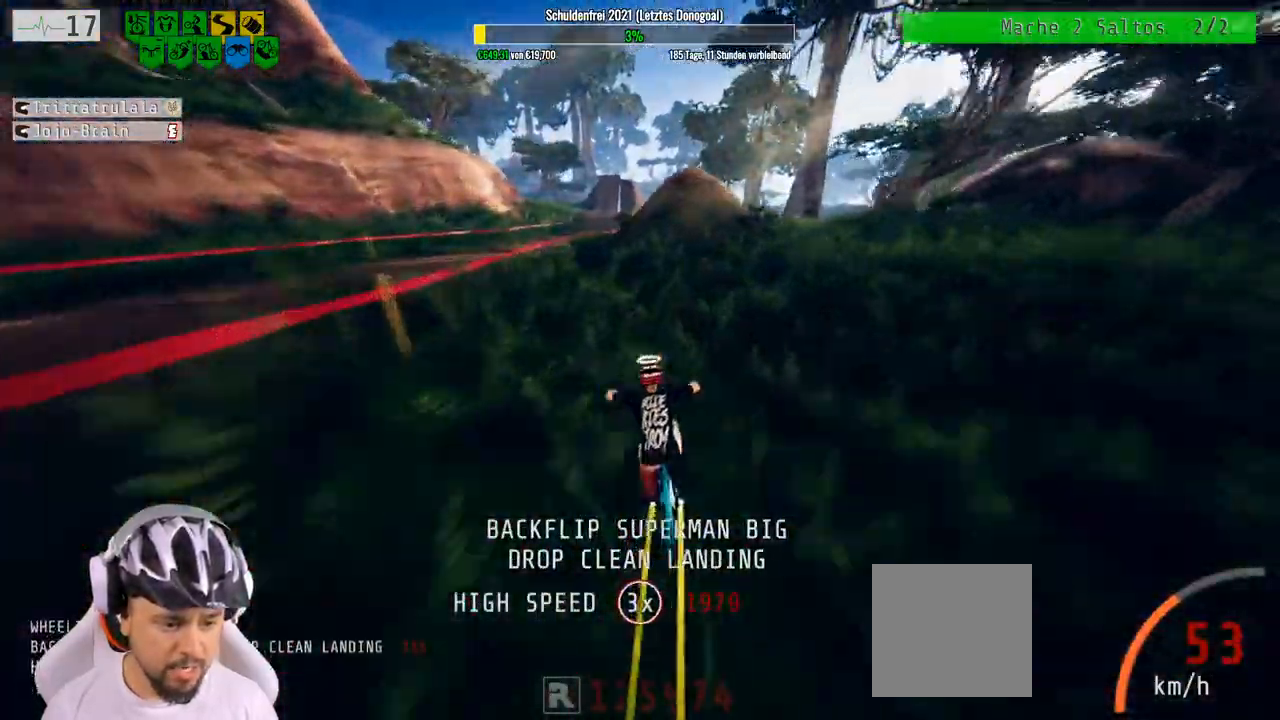
Gameplay with a controller (Xbox layout); each line is a JSON object with the inputs held at the frame after it. "events" lists button and stick changes between this image and that frame as [ms after this image, input, new state], when the widget could be followed in between.
{"buttons": [], "left_stick": "center", "right_stick": "center", "events": [[67, "left_stick", "left"], [433, "left_stick", "center"]]}
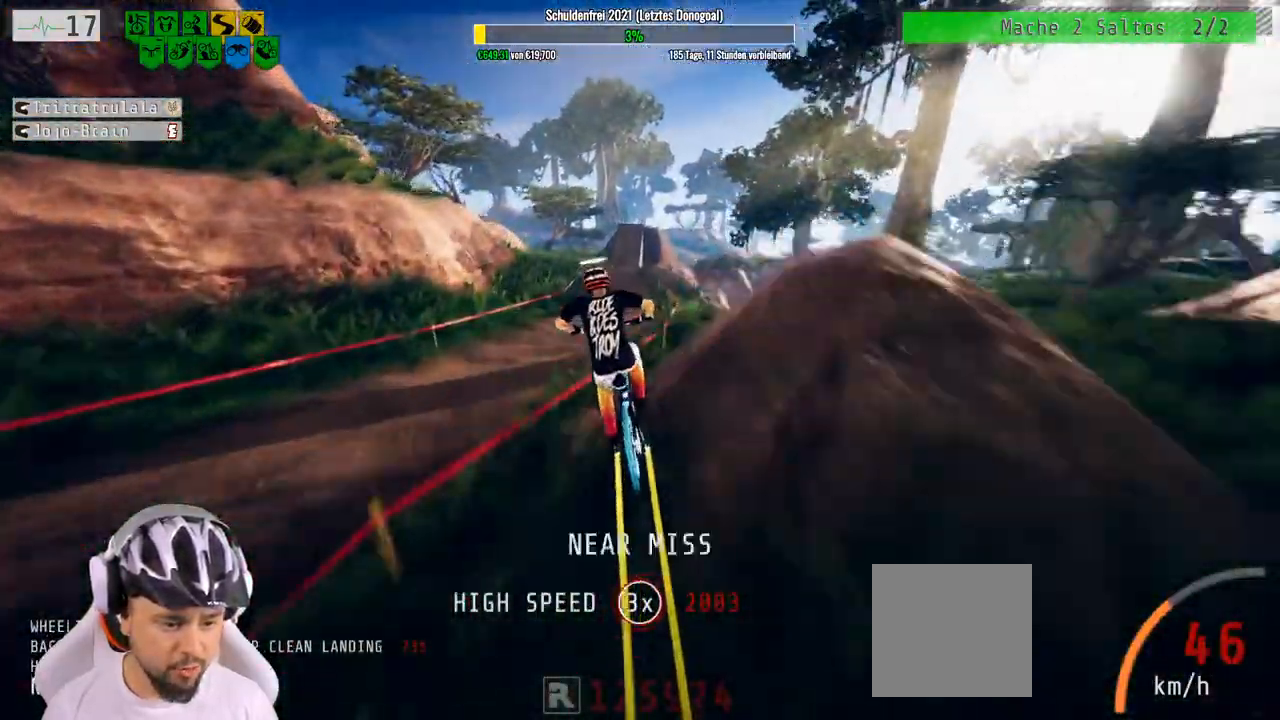
{"buttons": ["R2"], "left_stick": "center", "right_stick": "center", "events": [[483, "R2", "down"]]}
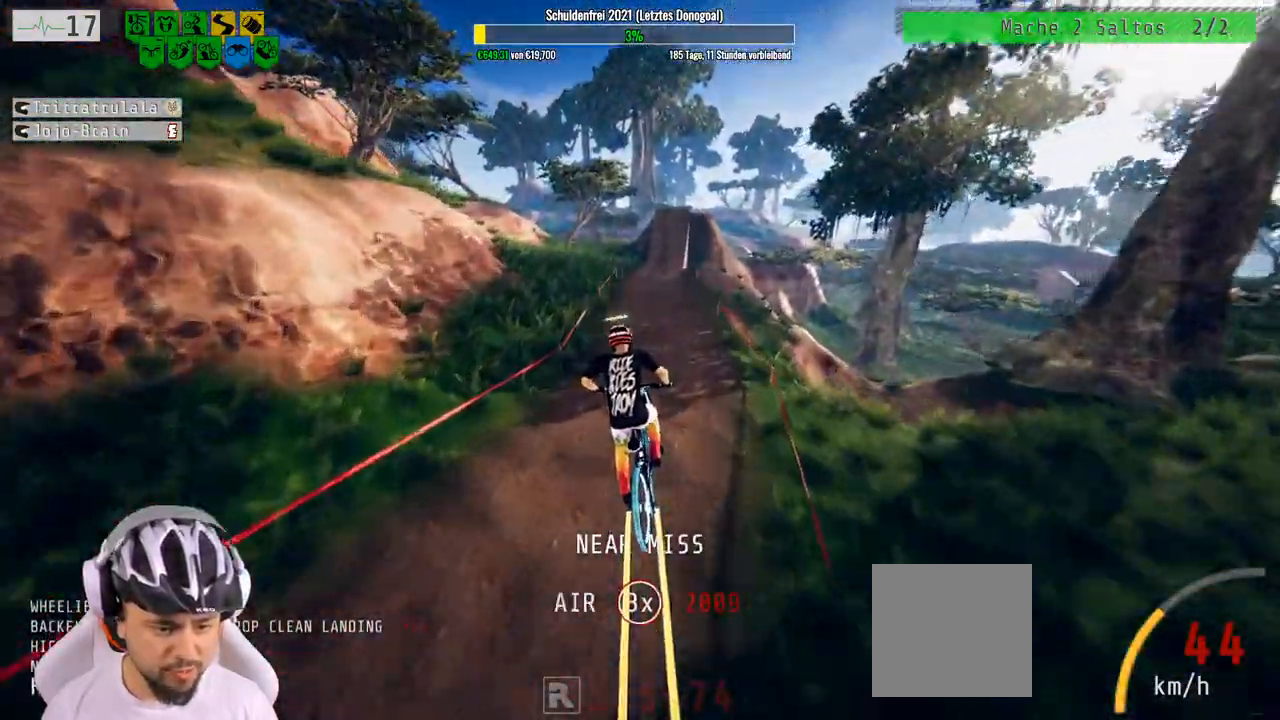
{"buttons": ["R2"], "left_stick": "up", "right_stick": "center", "events": [[50, "left_stick", "up"]]}
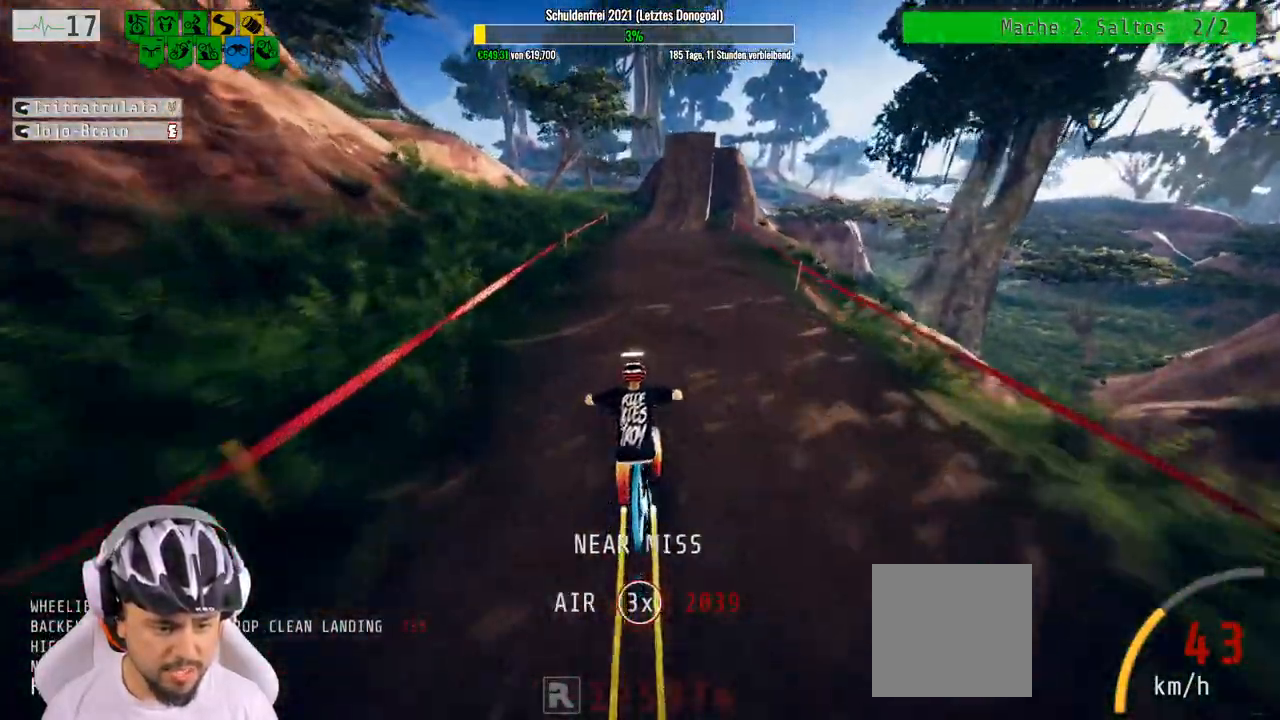
{"buttons": ["R2"], "left_stick": "up", "right_stick": "center", "events": [[167, "left_stick", "right"], [267, "left_stick", "up"]]}
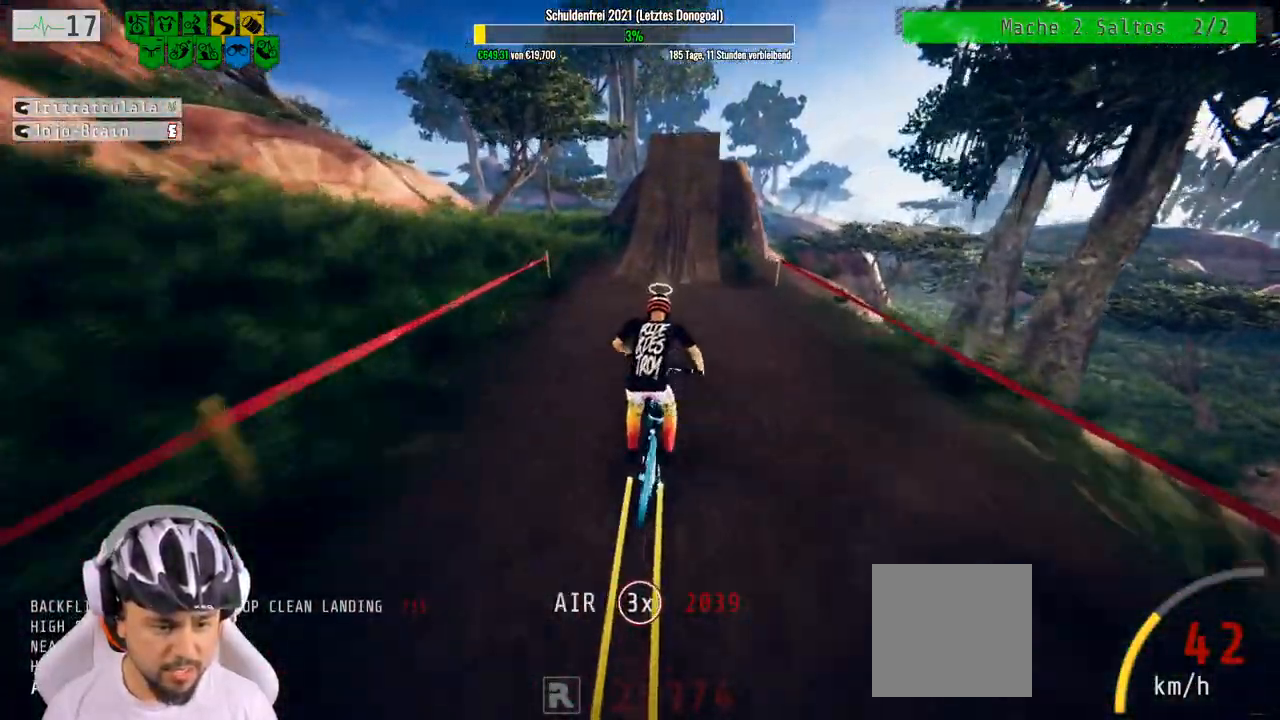
{"buttons": ["R2"], "left_stick": "up", "right_stick": "down", "events": [[133, "right_stick", "down"]]}
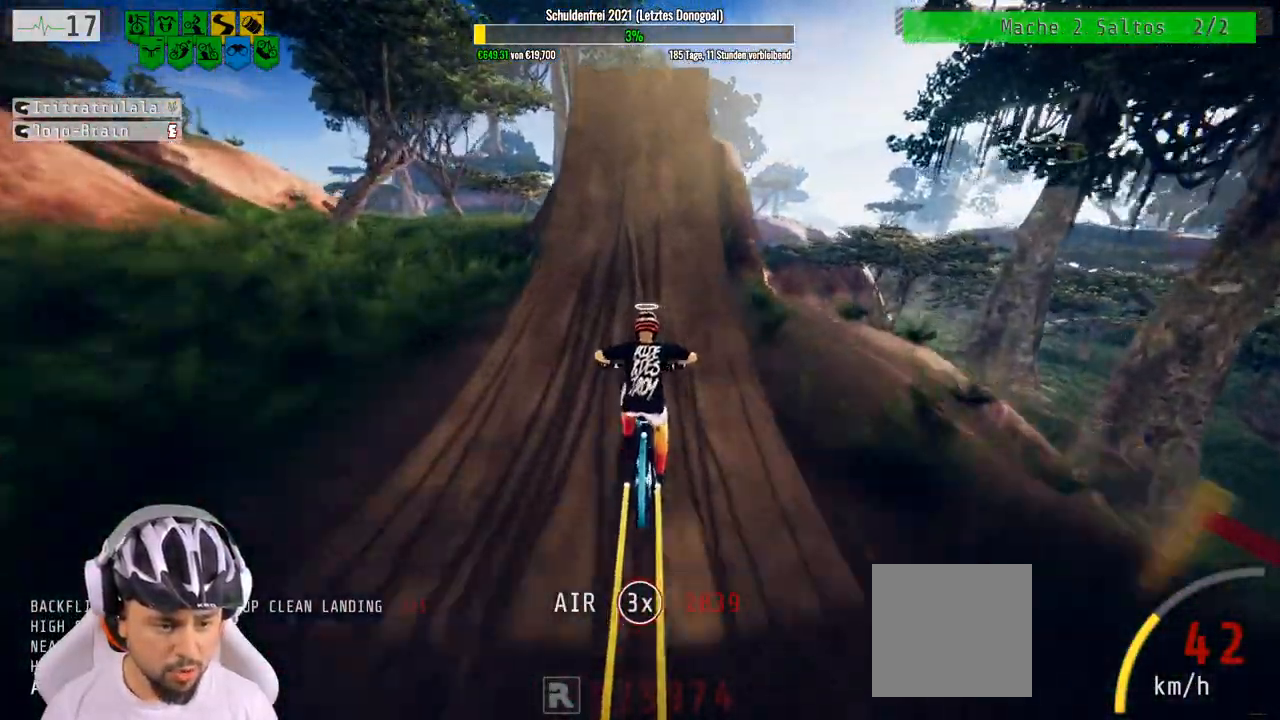
{"buttons": ["L1", "R2"], "left_stick": "down", "right_stick": "up", "events": [[33, "left_stick", "center"], [283, "left_stick", "down"], [333, "right_stick", "up"], [383, "L1", "down"]]}
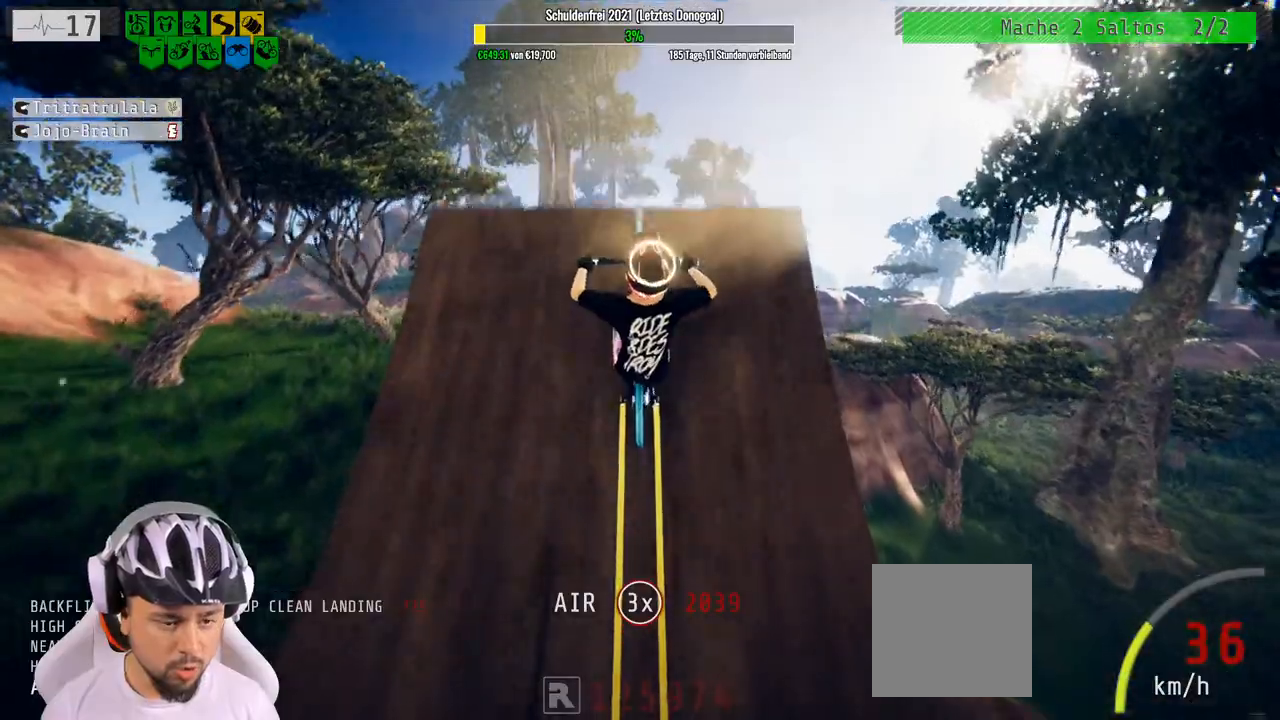
{"buttons": ["R2"], "left_stick": "down", "right_stick": "up", "events": [[67, "L1", "up"]]}
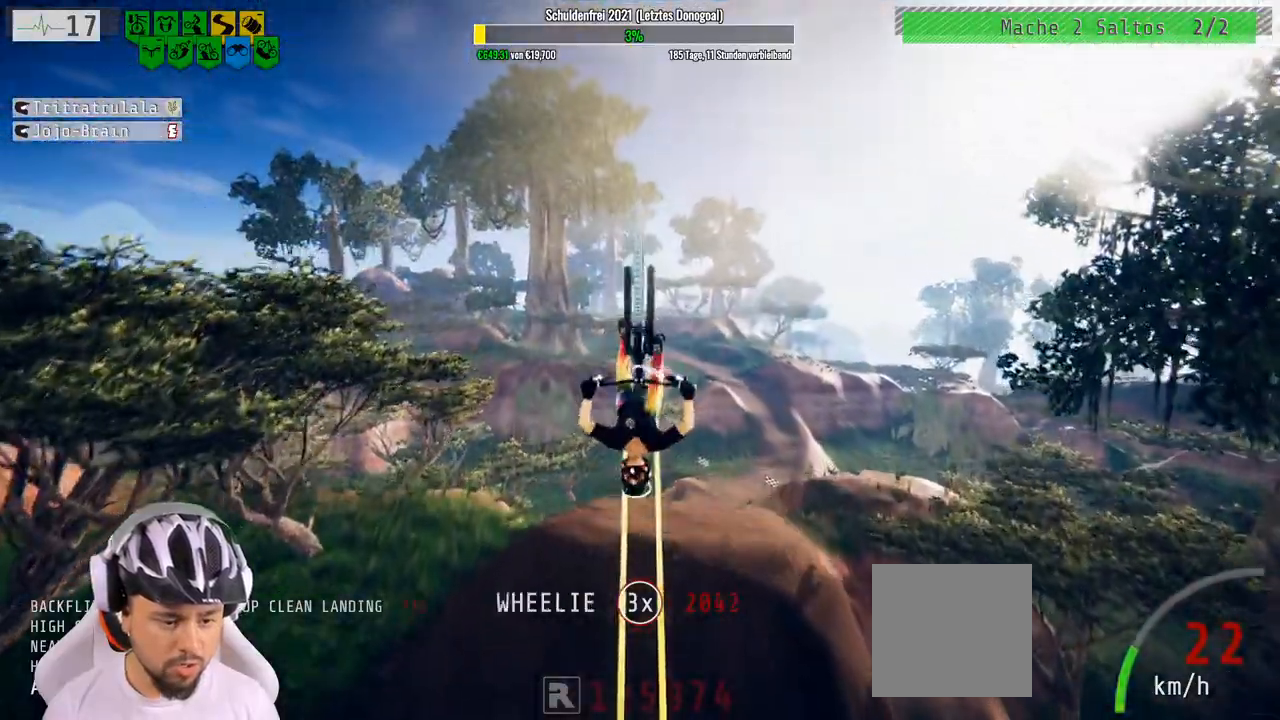
{"buttons": ["R2"], "left_stick": "right", "right_stick": "center", "events": [[500, "left_stick", "right"], [500, "right_stick", "center"]]}
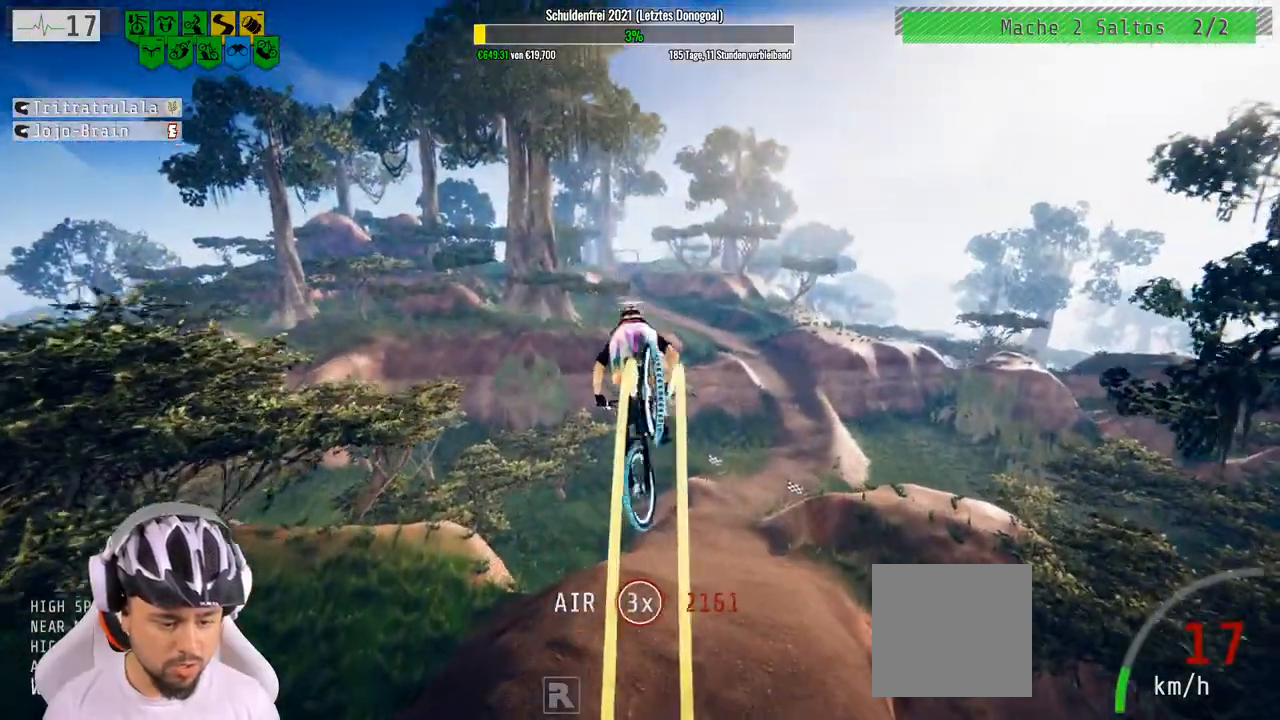
{"buttons": ["R2"], "left_stick": "left", "right_stick": "center", "events": [[33, "left_stick", "up-right"], [250, "left_stick", "up-left"], [467, "left_stick", "left"]]}
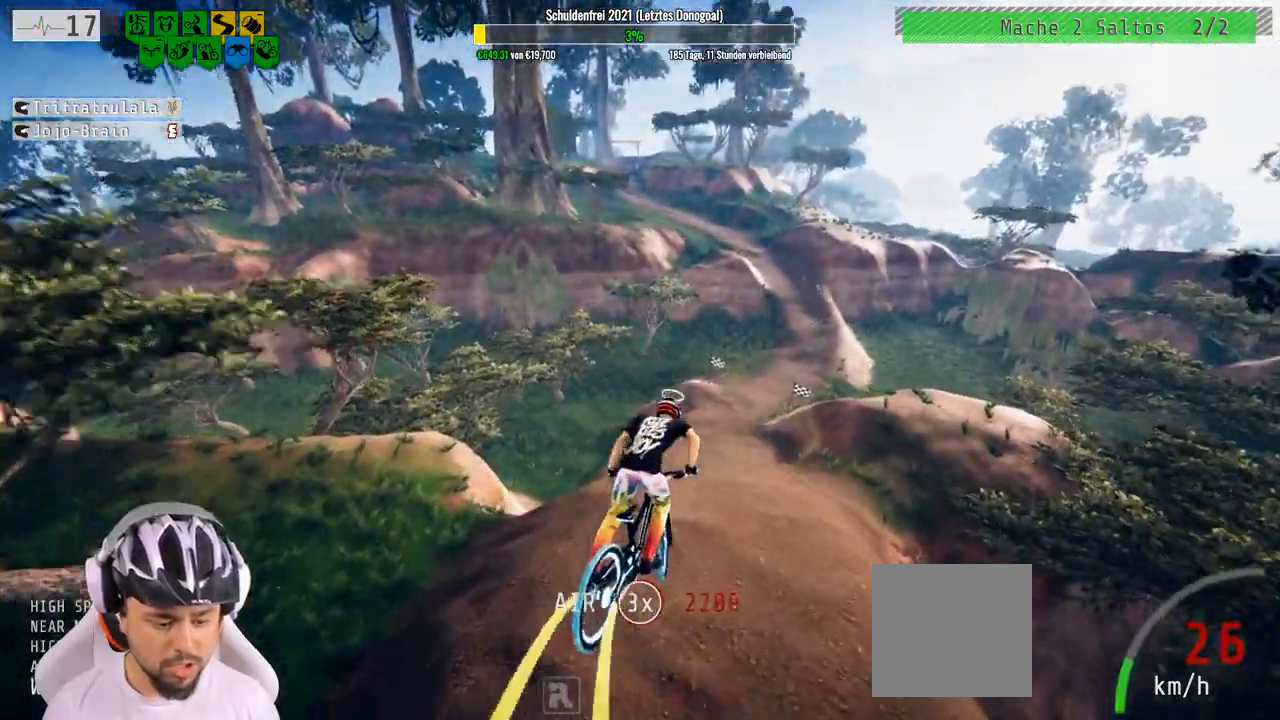
{"buttons": ["R2"], "left_stick": "right", "right_stick": "center", "events": [[367, "left_stick", "right"]]}
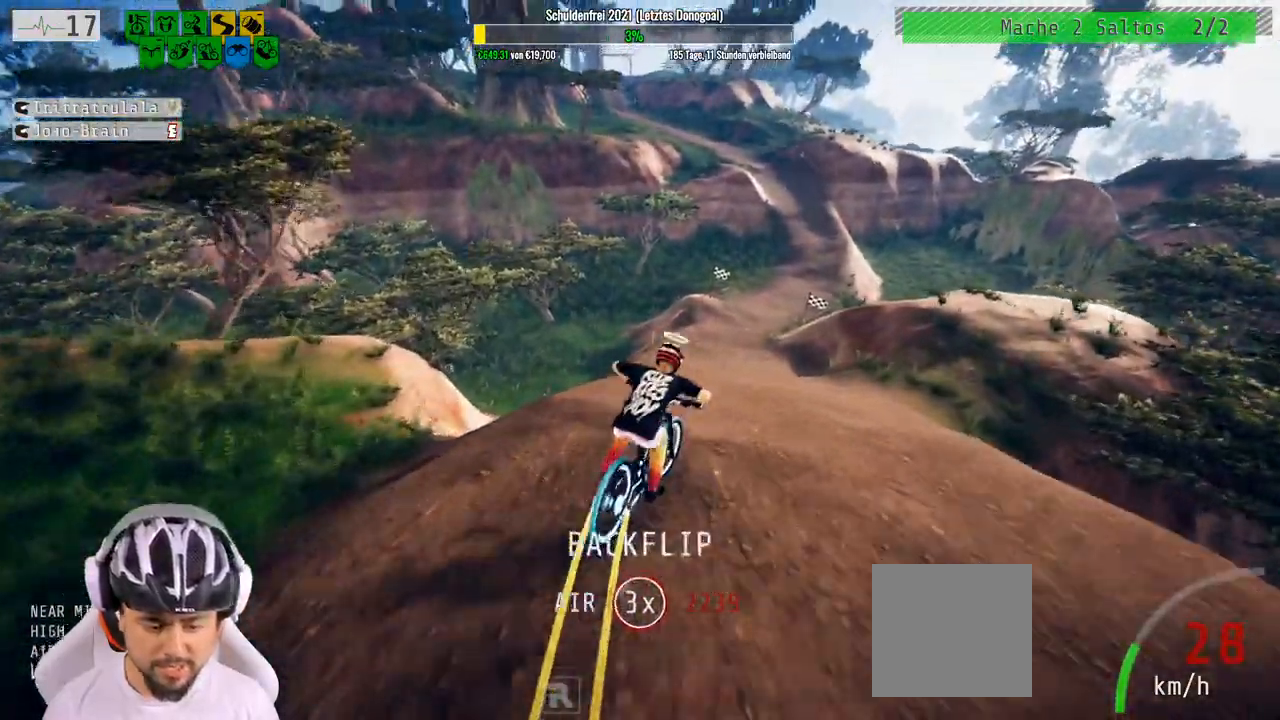
{"buttons": ["R2"], "left_stick": "left", "right_stick": "center", "events": [[383, "left_stick", "center"], [433, "left_stick", "left"]]}
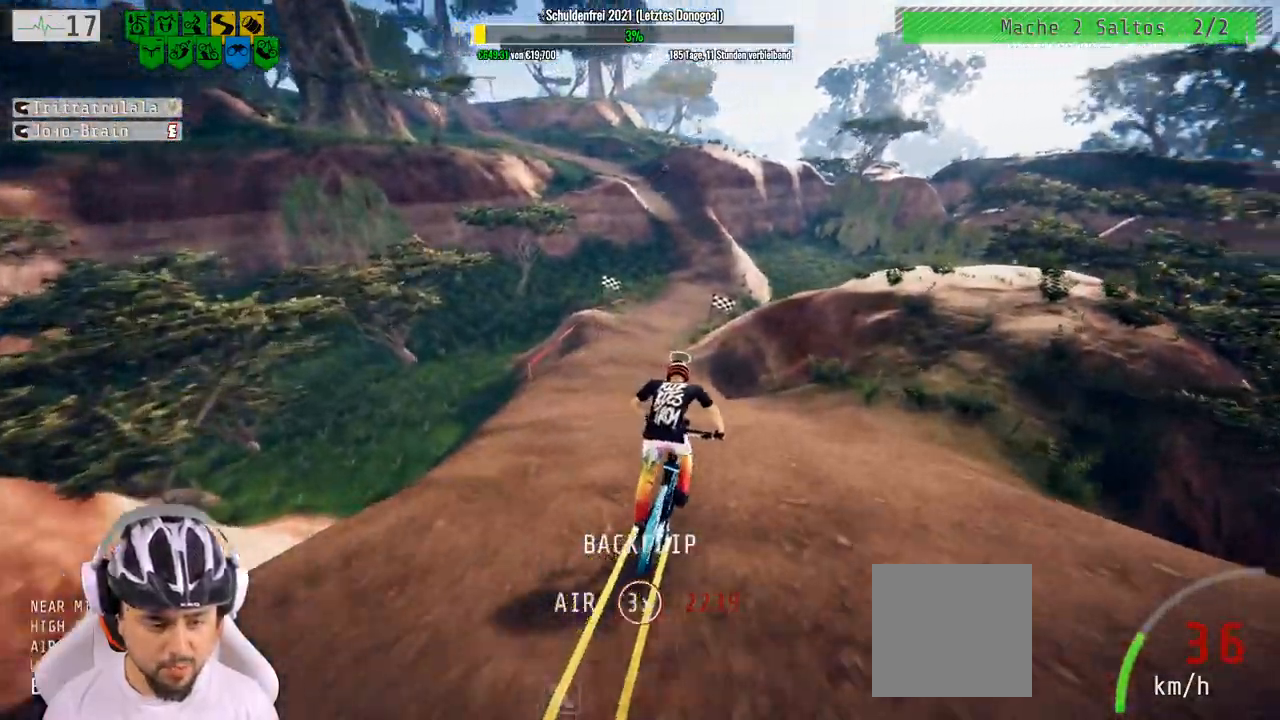
{"buttons": ["R2"], "left_stick": "right", "right_stick": "down", "events": [[150, "left_stick", "center"], [267, "right_stick", "down"], [500, "left_stick", "right"]]}
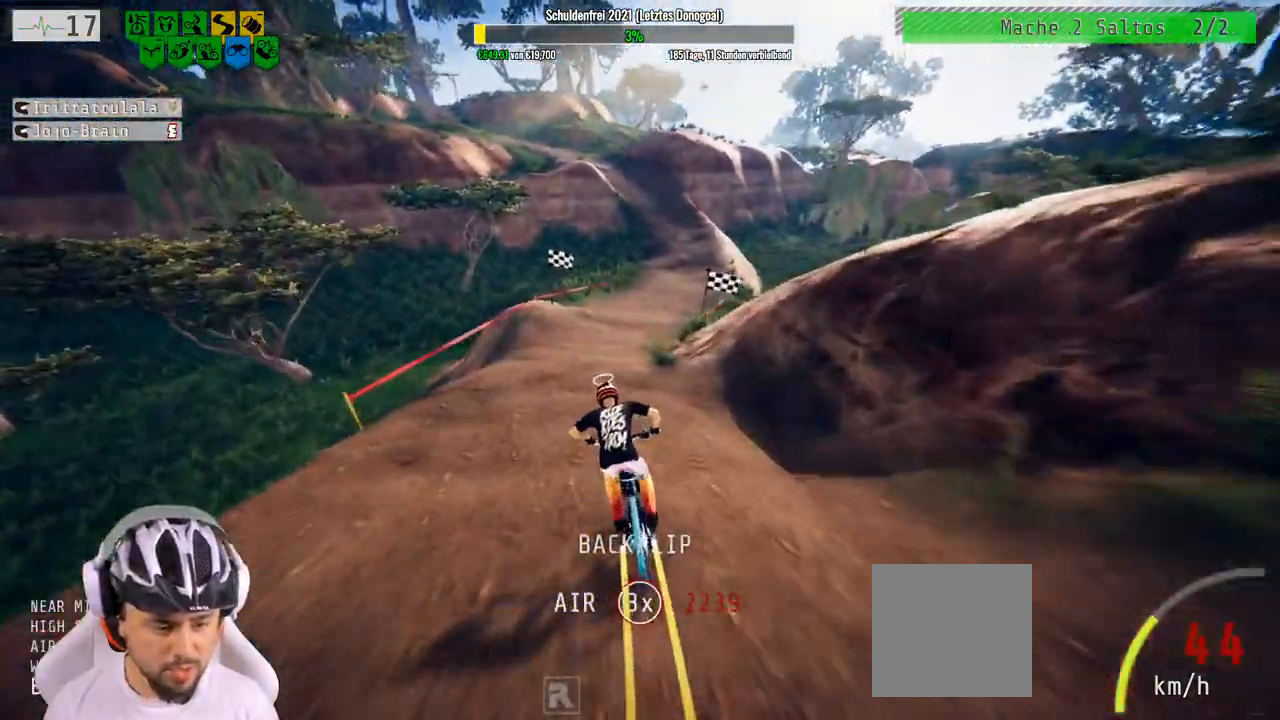
{"buttons": ["R2"], "left_stick": "down-right", "right_stick": "center", "events": [[233, "left_stick", "center"], [367, "left_stick", "down-right"], [417, "right_stick", "center"]]}
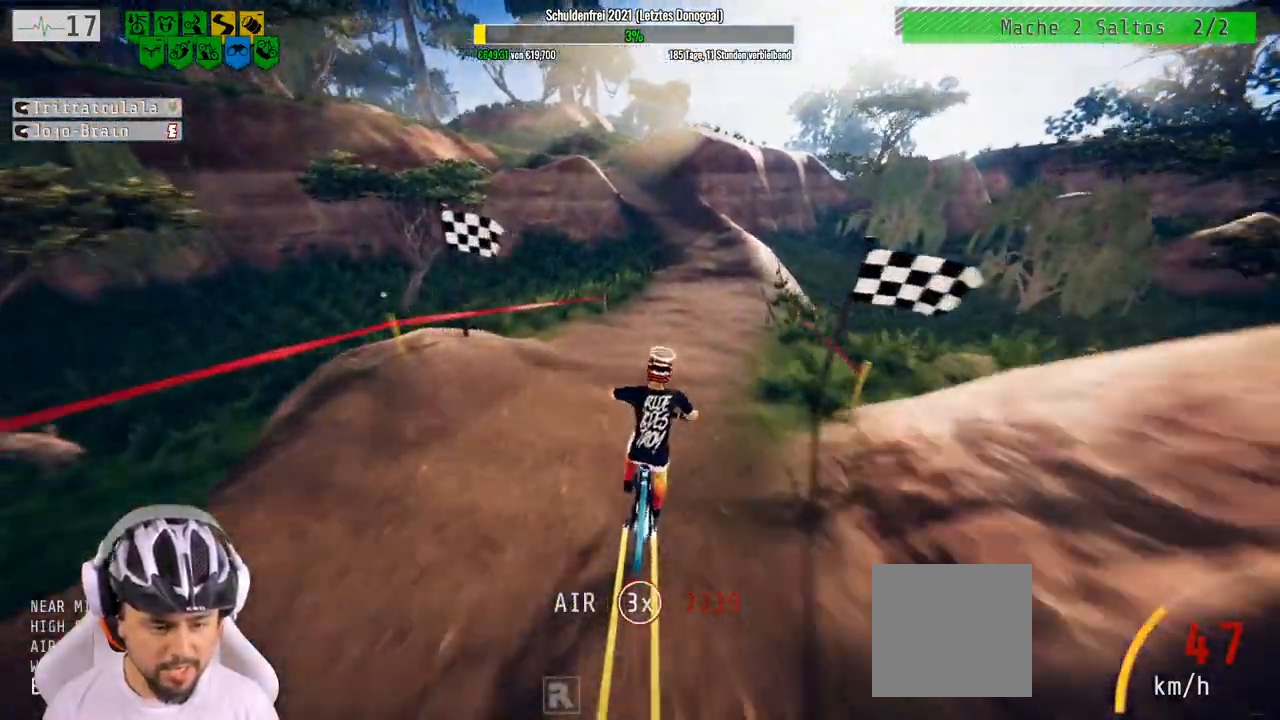
{"buttons": ["R2"], "left_stick": "center", "right_stick": "up", "events": [[133, "right_stick", "up"], [150, "left_stick", "center"], [333, "left_stick", "up"], [417, "left_stick", "center"]]}
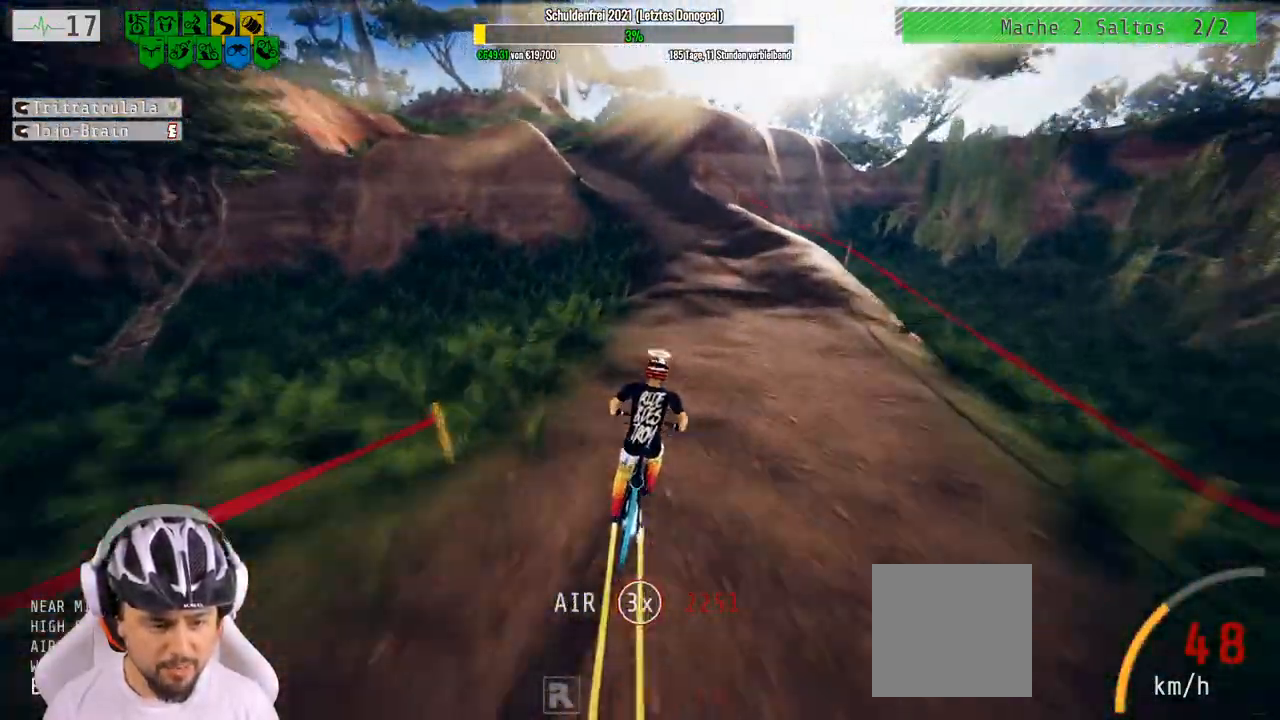
{"buttons": ["R2"], "left_stick": "left", "right_stick": "up", "events": [[233, "left_stick", "left"]]}
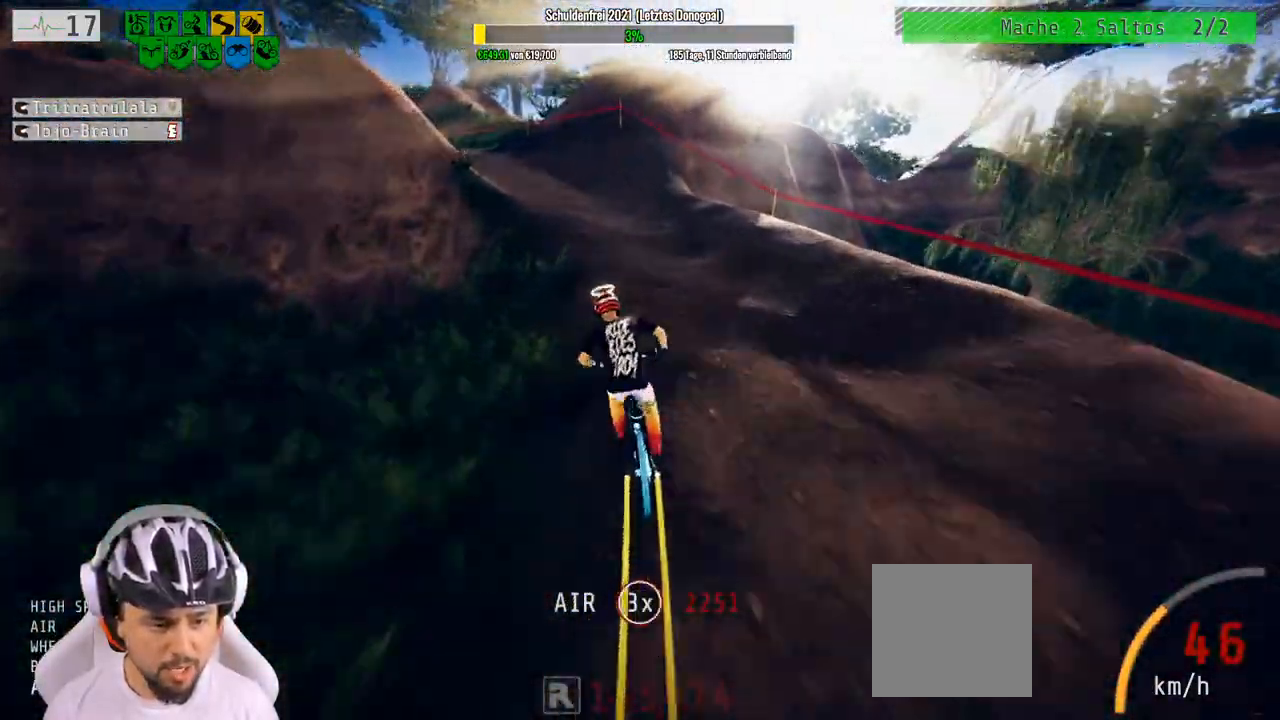
{"buttons": ["R2"], "left_stick": "left", "right_stick": "center", "events": [[183, "left_stick", "center"], [450, "left_stick", "left"], [500, "right_stick", "center"]]}
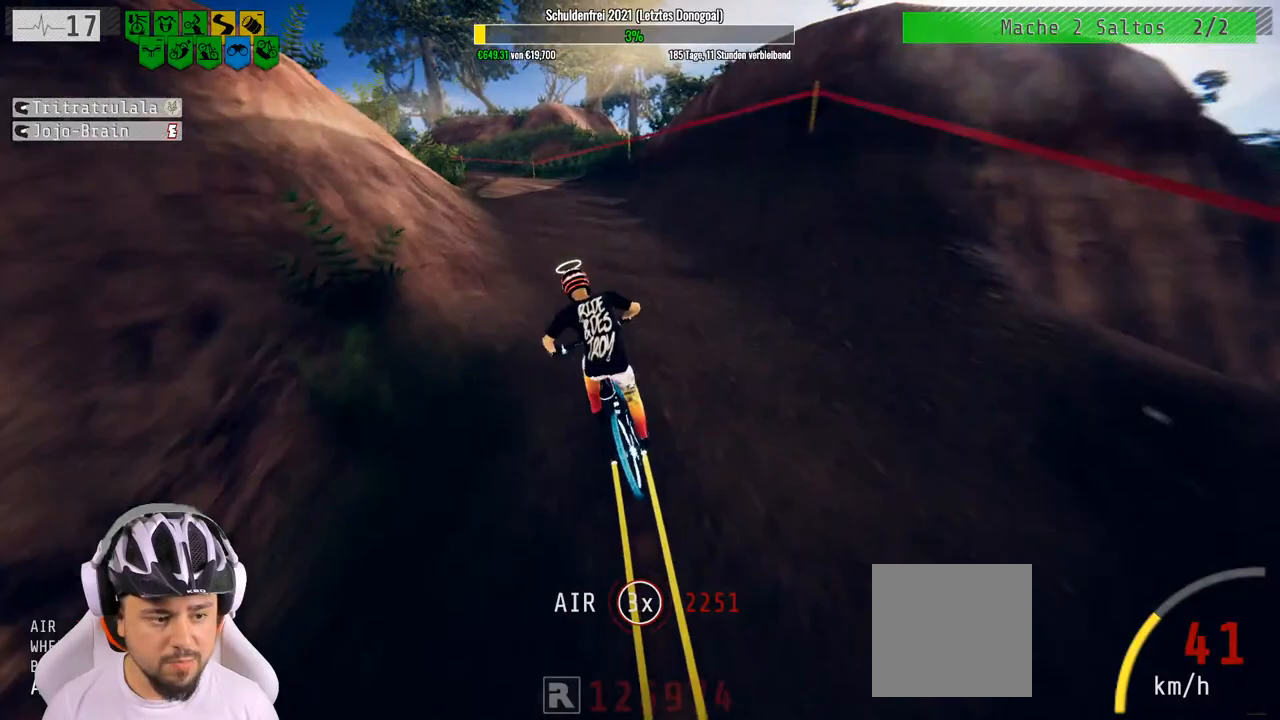
{"buttons": ["R2"], "left_stick": "left", "right_stick": "center", "events": [[167, "left_stick", "center"], [417, "left_stick", "left"]]}
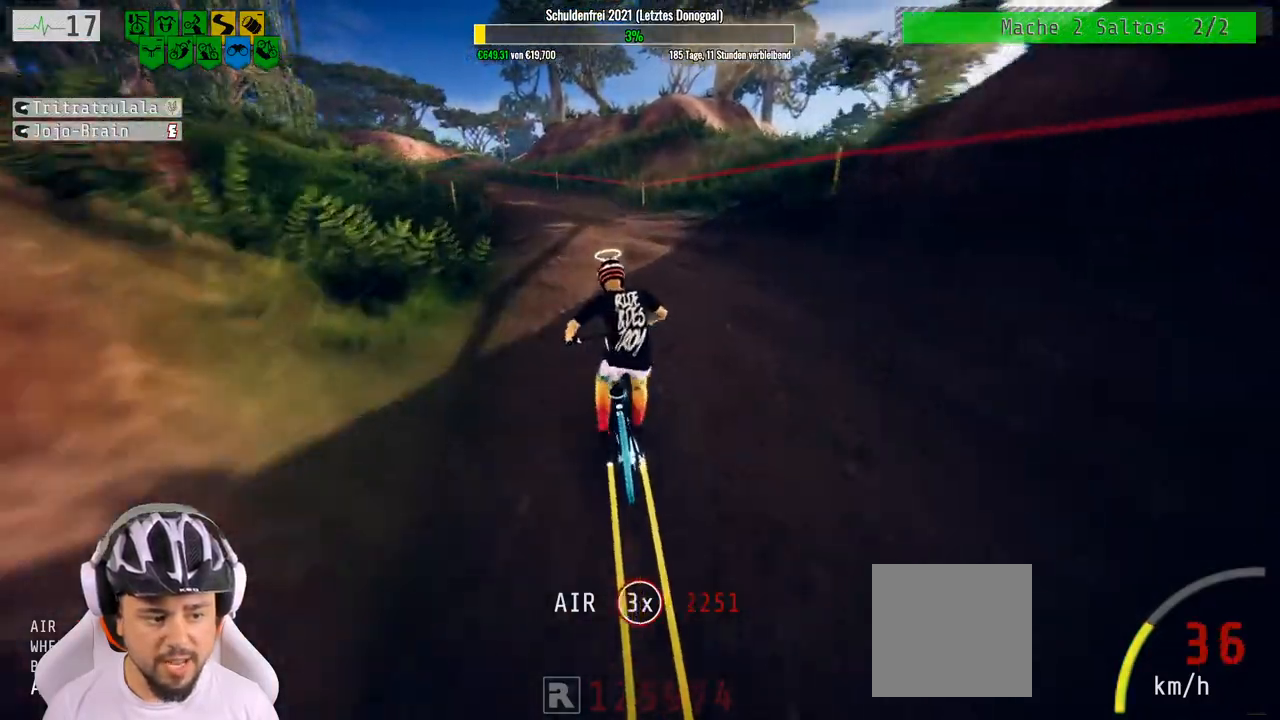
{"buttons": ["R2"], "left_stick": "left", "right_stick": "down", "events": [[267, "right_stick", "down"]]}
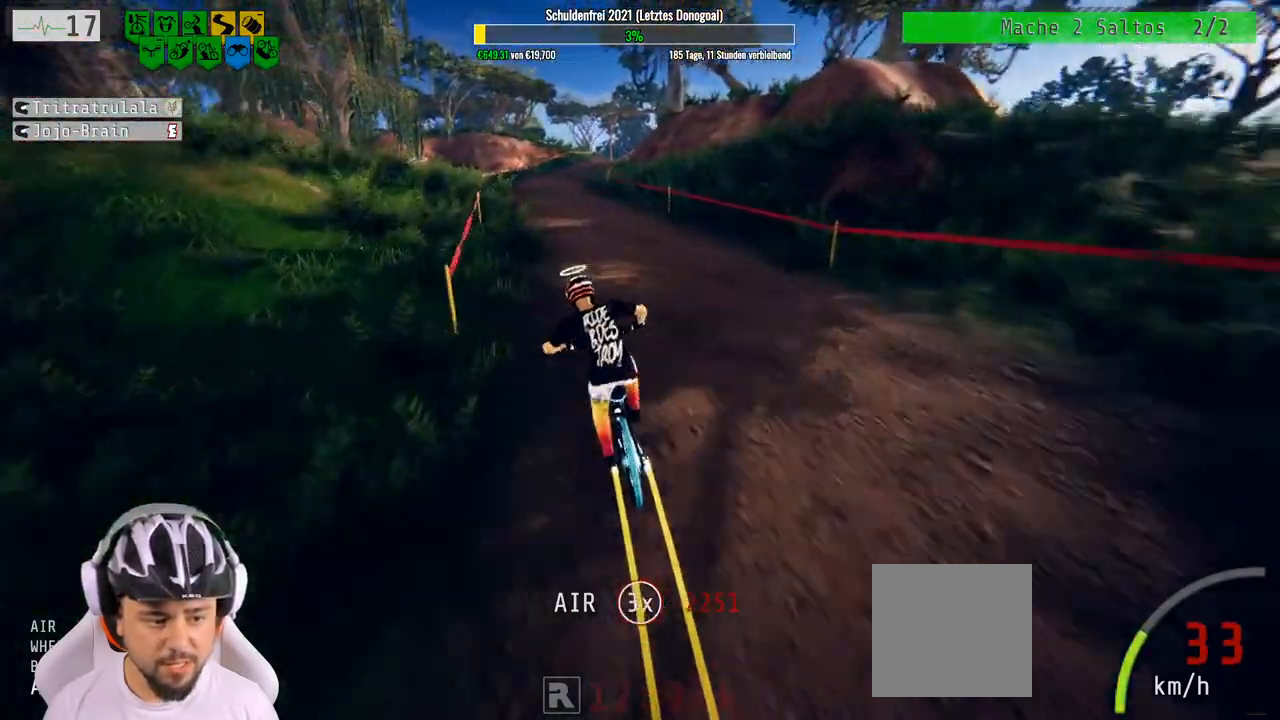
{"buttons": ["R2"], "left_stick": "center", "right_stick": "up", "events": [[33, "left_stick", "center"], [100, "right_stick", "up"], [117, "left_stick", "down"], [350, "left_stick", "center"]]}
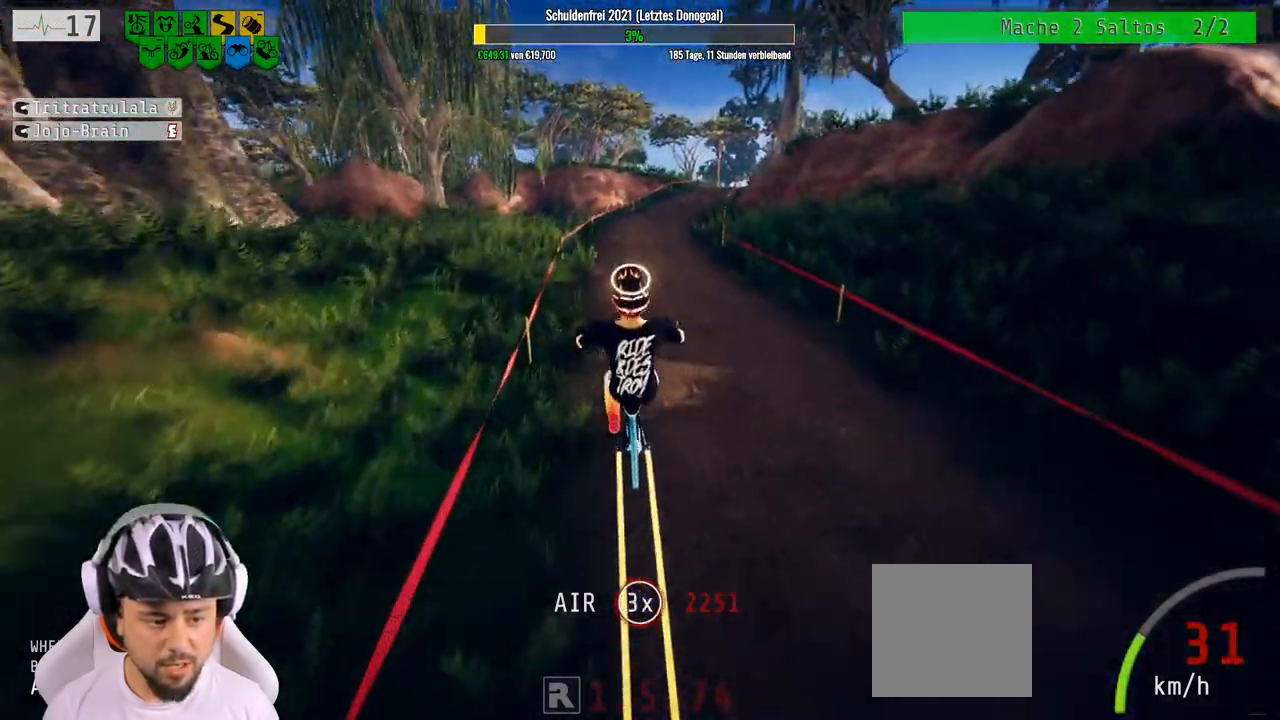
{"buttons": ["R2"], "left_stick": "down", "right_stick": "center", "events": [[117, "left_stick", "right"], [117, "right_stick", "center"], [217, "left_stick", "center"], [283, "left_stick", "down-left"], [400, "left_stick", "down"]]}
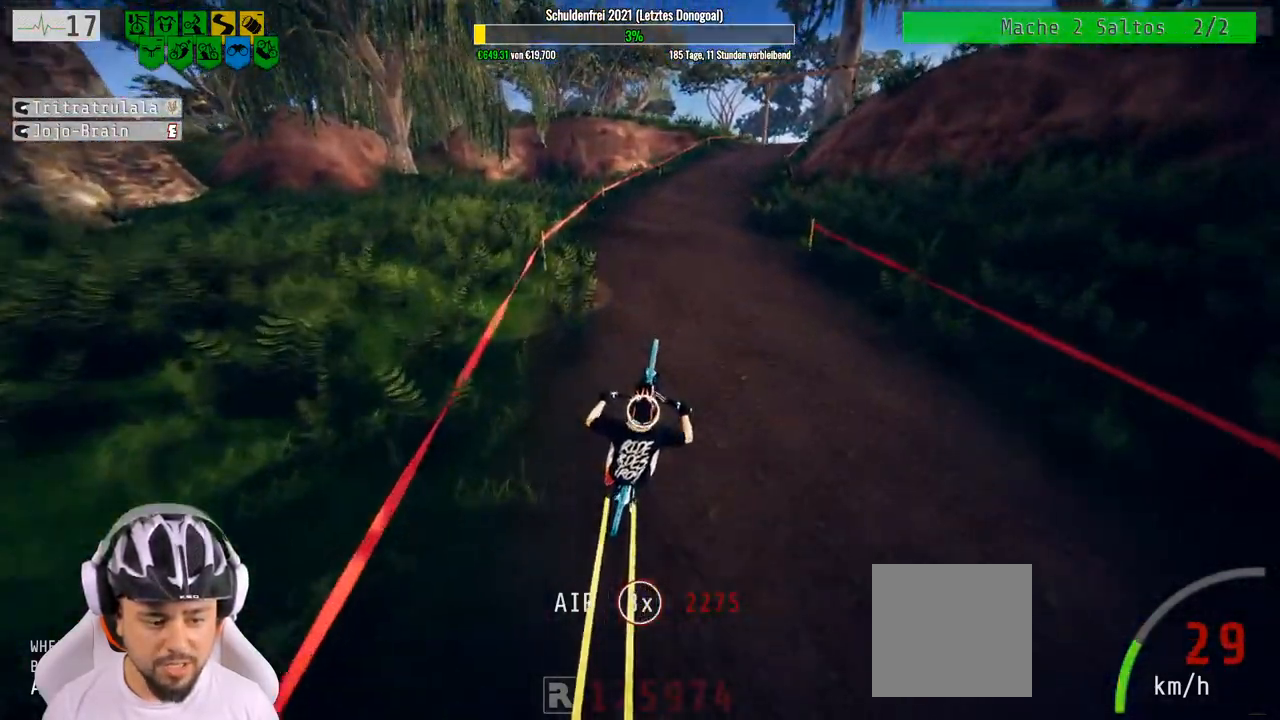
{"buttons": ["R2"], "left_stick": "down", "right_stick": "center", "events": [[133, "left_stick", "center"], [267, "left_stick", "down"]]}
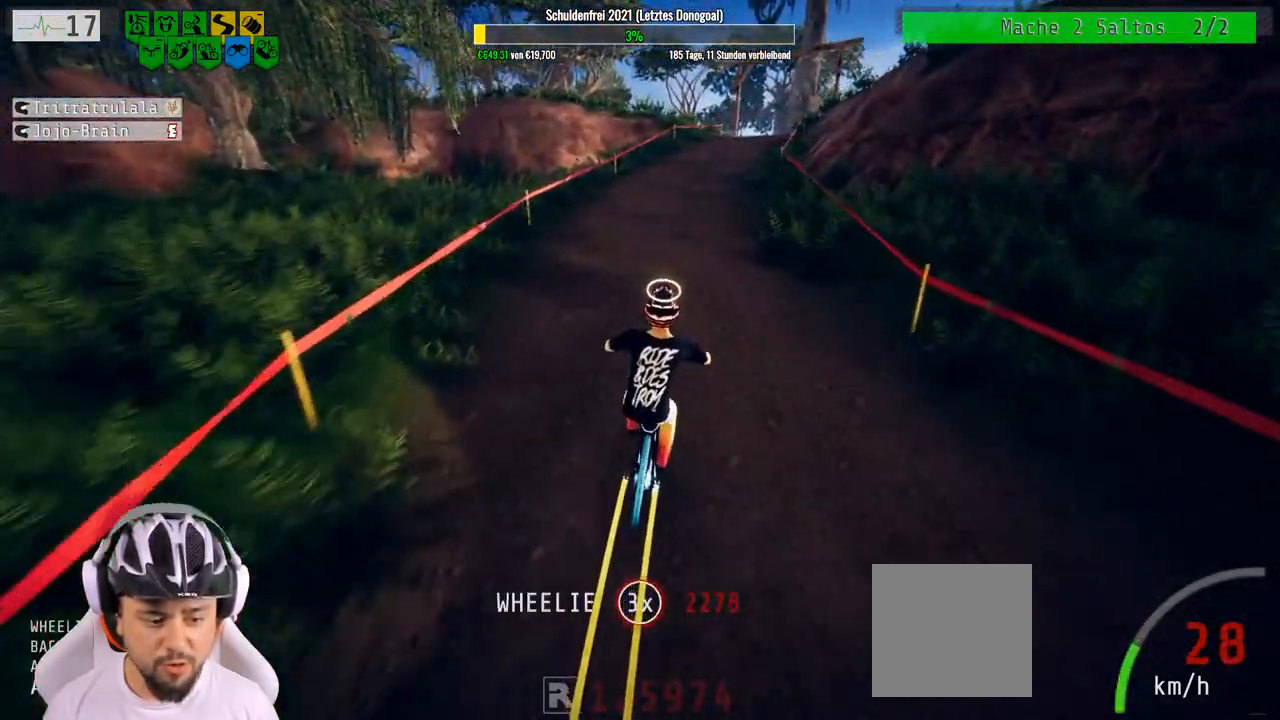
{"buttons": ["R2"], "left_stick": "center", "right_stick": "center", "events": [[267, "left_stick", "center"], [317, "left_stick", "down"], [467, "left_stick", "center"]]}
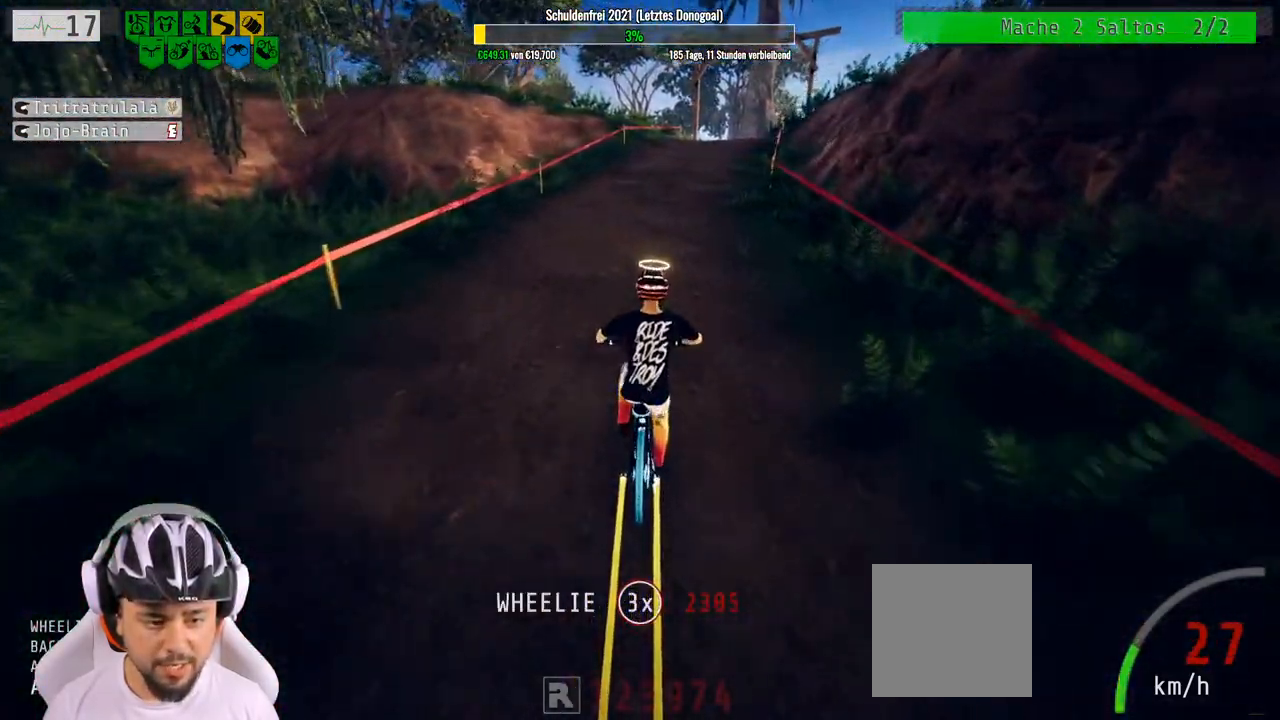
{"buttons": ["R2"], "left_stick": "down", "right_stick": "up", "events": [[67, "right_stick", "down"], [183, "left_stick", "right"], [367, "right_stick", "up"], [433, "left_stick", "down"]]}
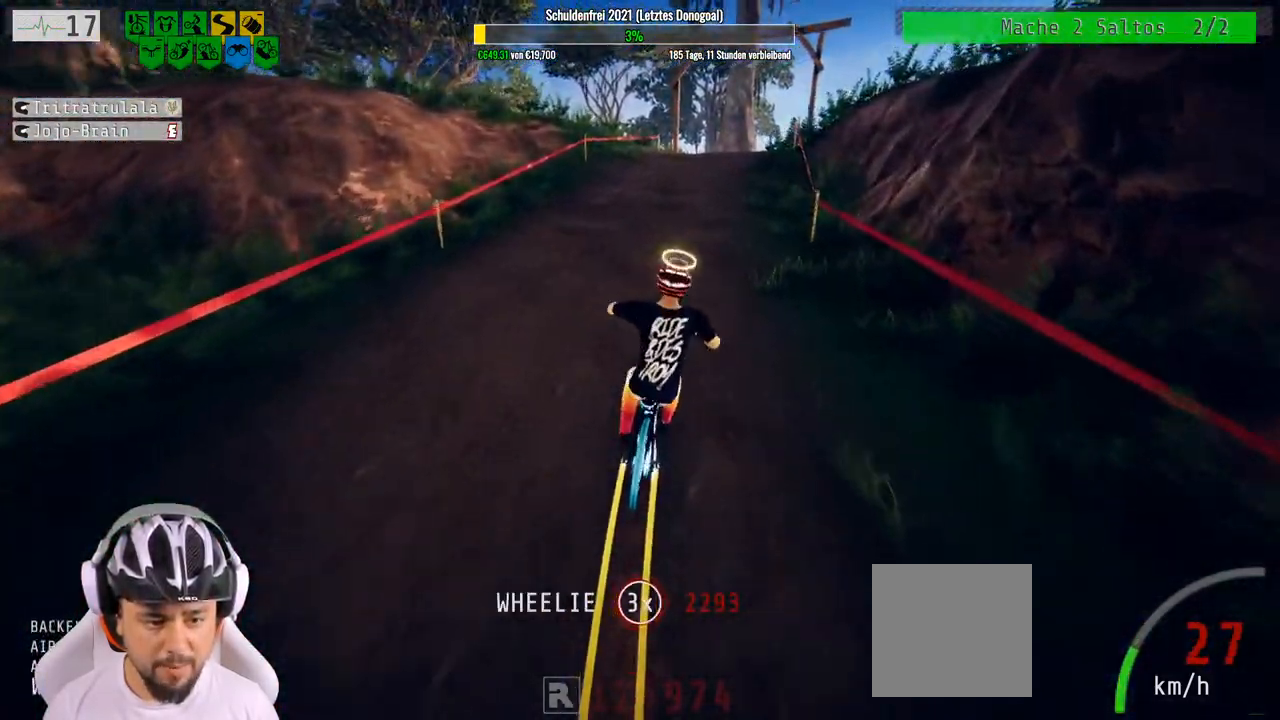
{"buttons": ["R2"], "left_stick": "center", "right_stick": "up", "events": [[133, "left_stick", "center"]]}
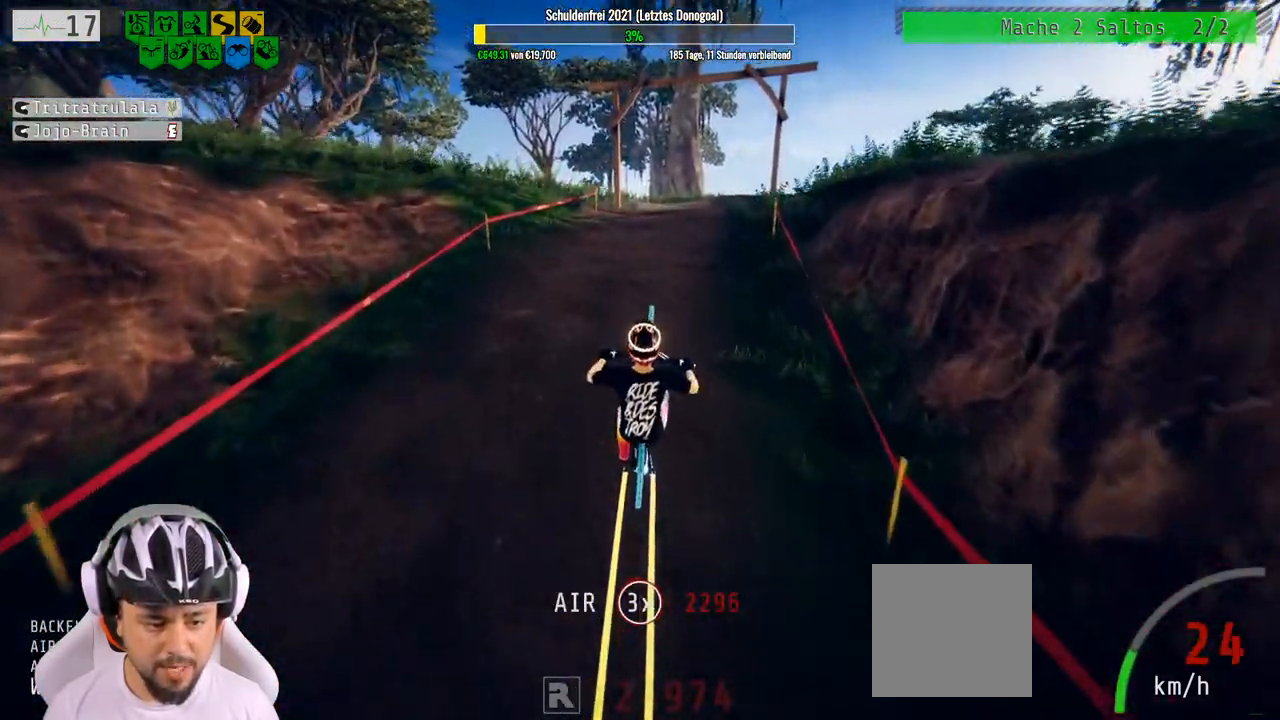
{"buttons": ["R2"], "left_stick": "center", "right_stick": "up", "events": [[83, "left_stick", "down"], [167, "left_stick", "center"], [333, "left_stick", "down"], [433, "left_stick", "center"]]}
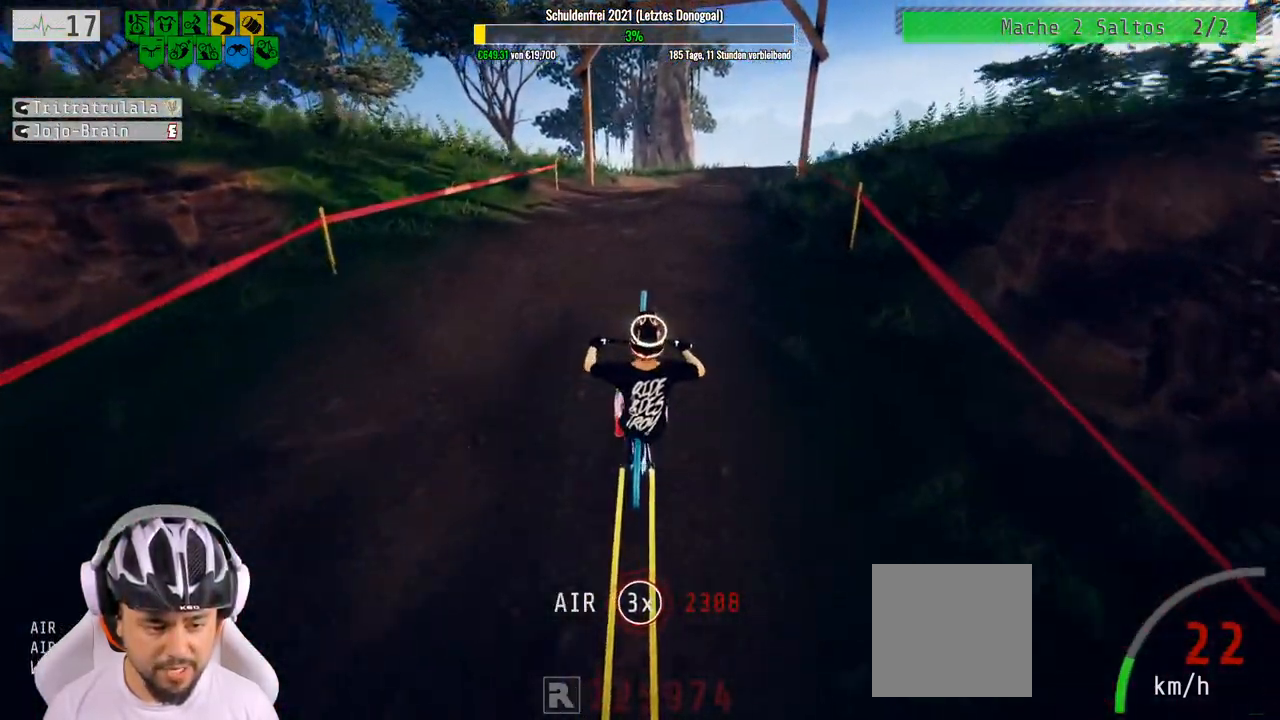
{"buttons": ["R2"], "left_stick": "down-right", "right_stick": "up", "events": [[167, "left_stick", "down"], [300, "left_stick", "up"], [417, "left_stick", "down-right"]]}
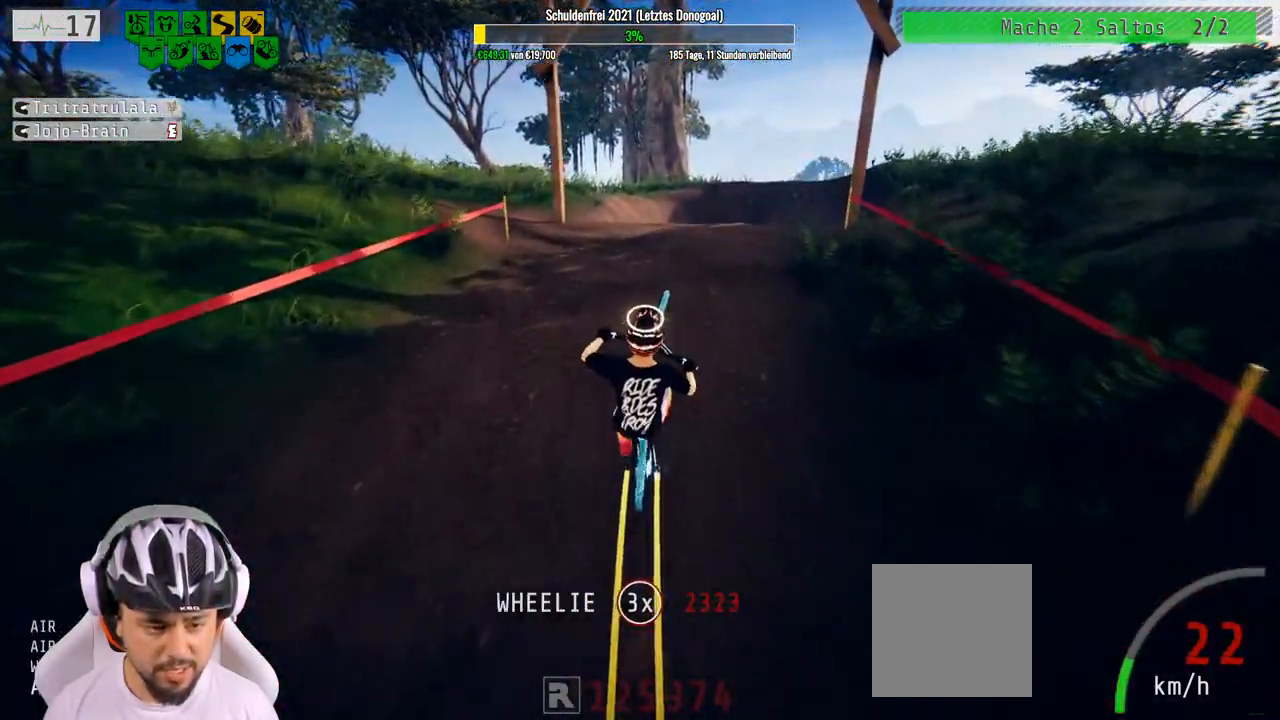
{"buttons": ["R2"], "left_stick": "center", "right_stick": "center", "events": [[33, "left_stick", "center"], [67, "right_stick", "center"], [367, "left_stick", "up"], [500, "left_stick", "center"]]}